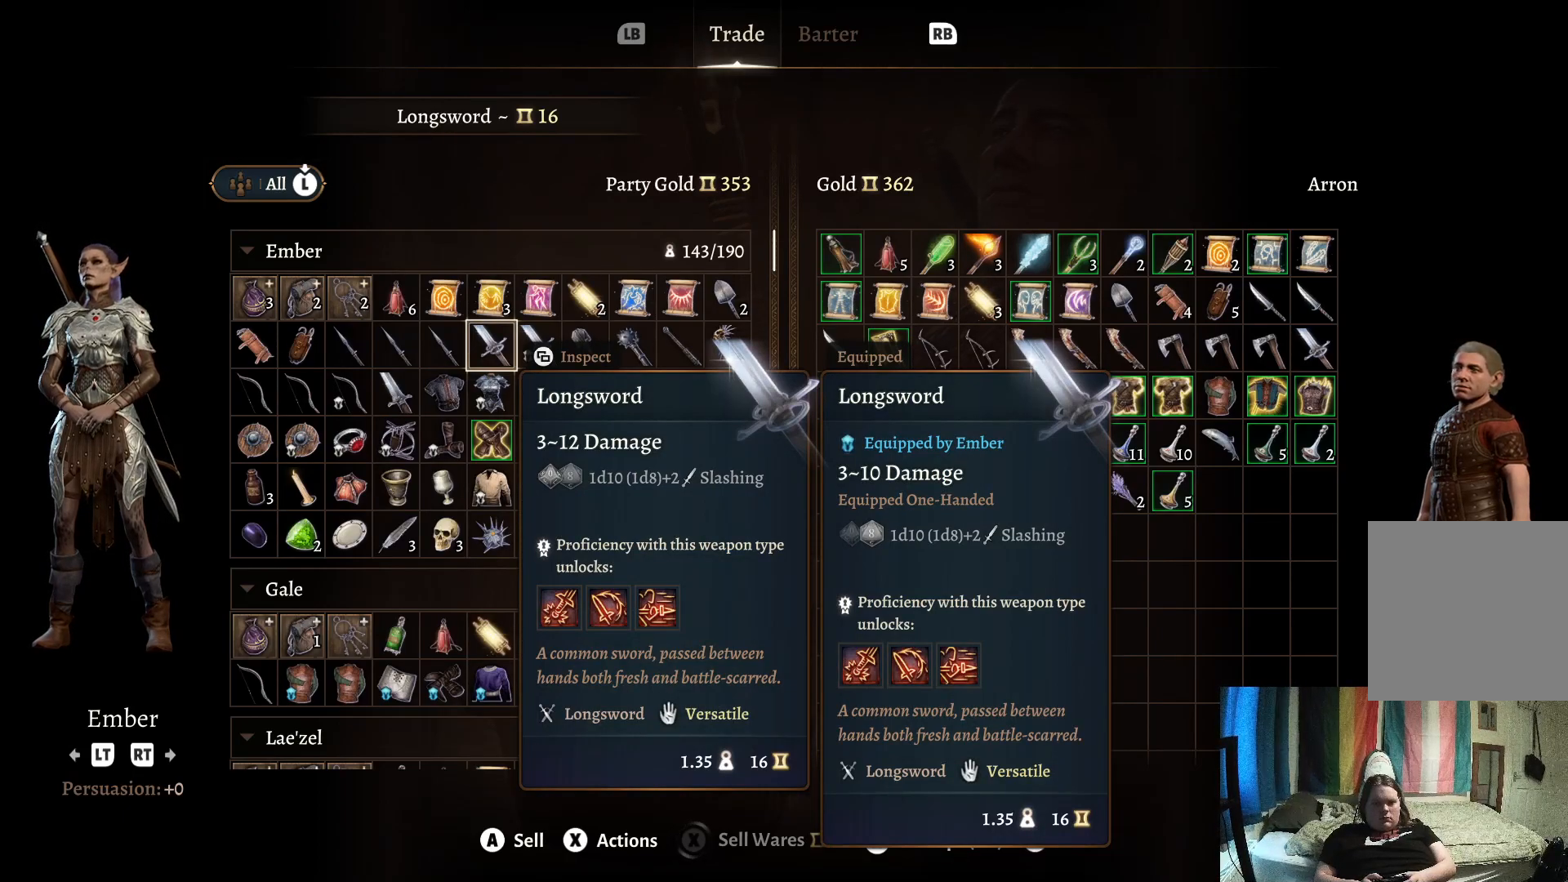
Gameplay with a controller (Xbox layout); each line is a JSON object with the inputs held at the frame after it. "events" lists button and stick changes between this image and that frame as [ms after this image, input, new state], when the widget could be followed in between. Not read: R1.
{"buttons": [], "left_stick": "center", "right_stick": "center", "events": [[217, "A", "down"], [283, "A", "up"]]}
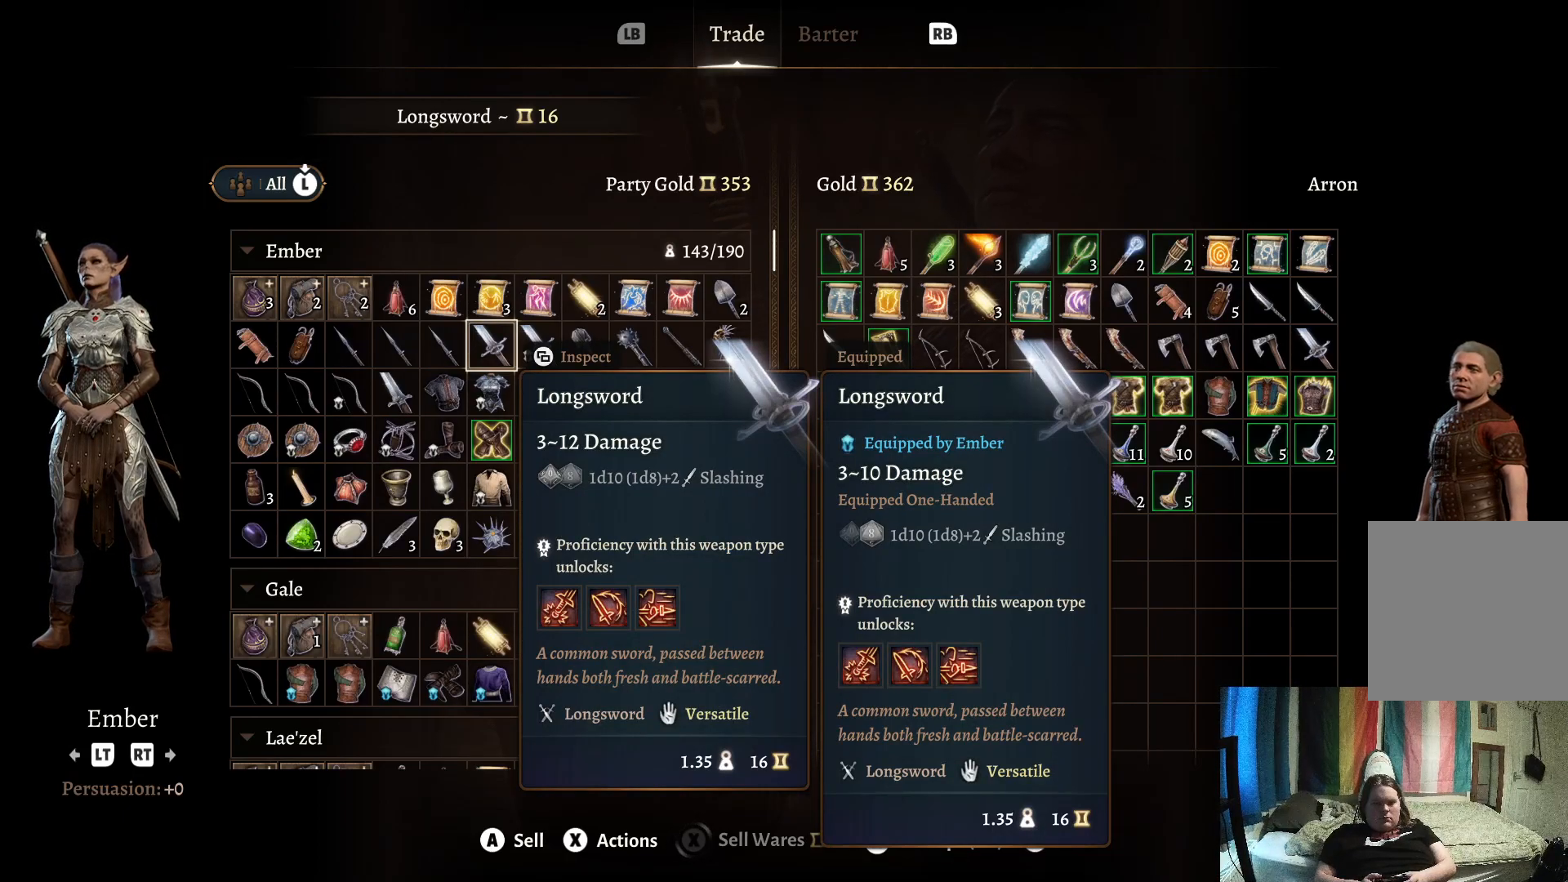
{"buttons": [], "left_stick": "center", "right_stick": "center", "events": []}
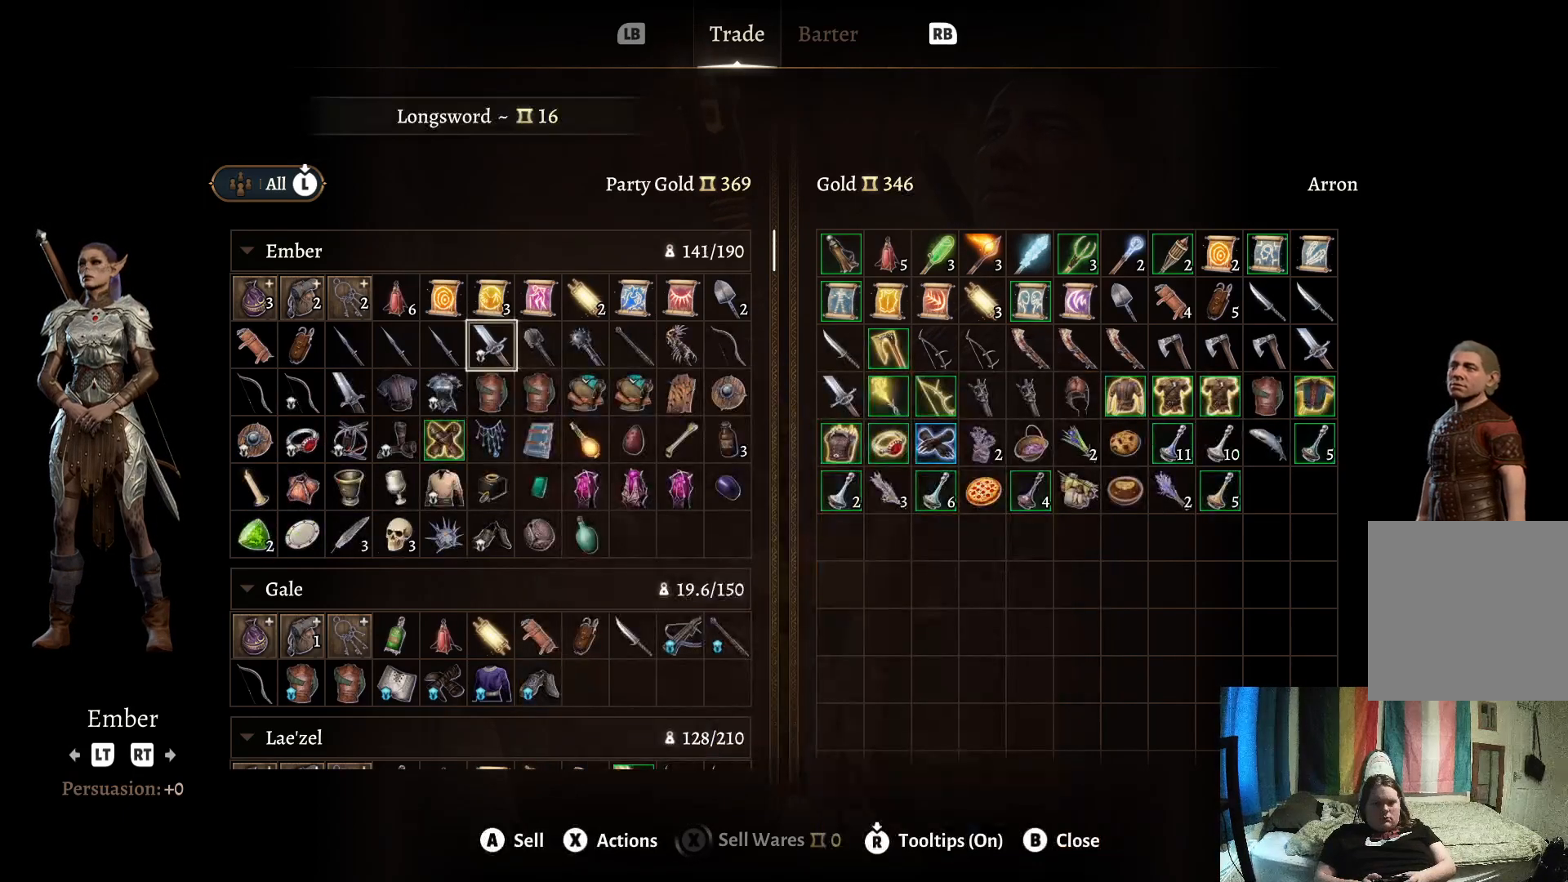
{"buttons": [], "left_stick": "center", "right_stick": "center", "events": []}
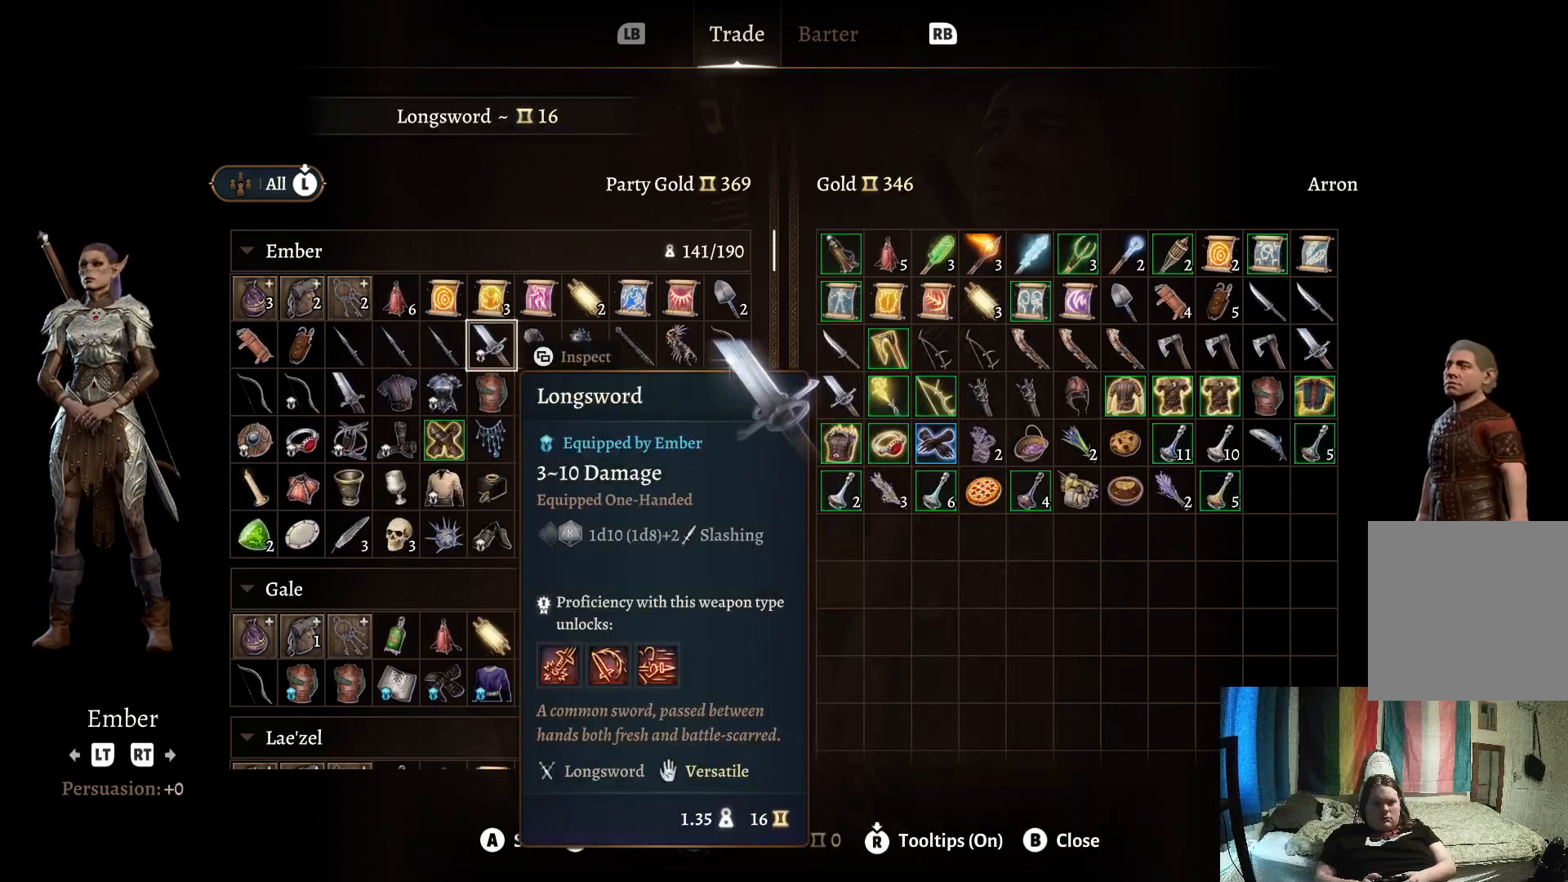
{"buttons": [], "left_stick": "center", "right_stick": "center", "events": [[300, "left_stick", "right"], [467, "left_stick", "center"]]}
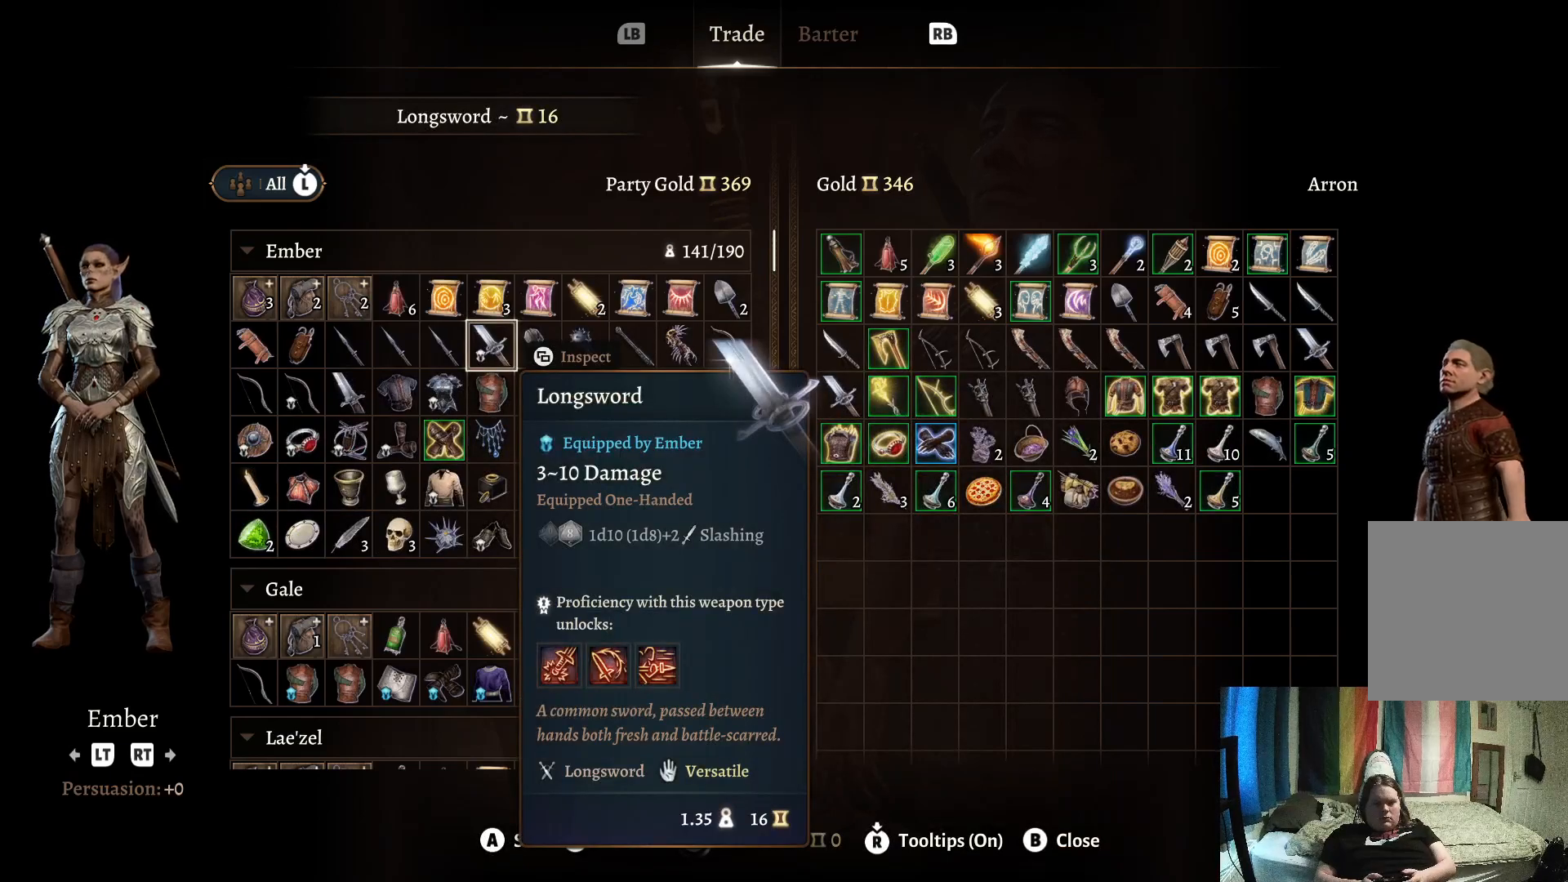
{"buttons": [], "left_stick": "center", "right_stick": "center", "events": []}
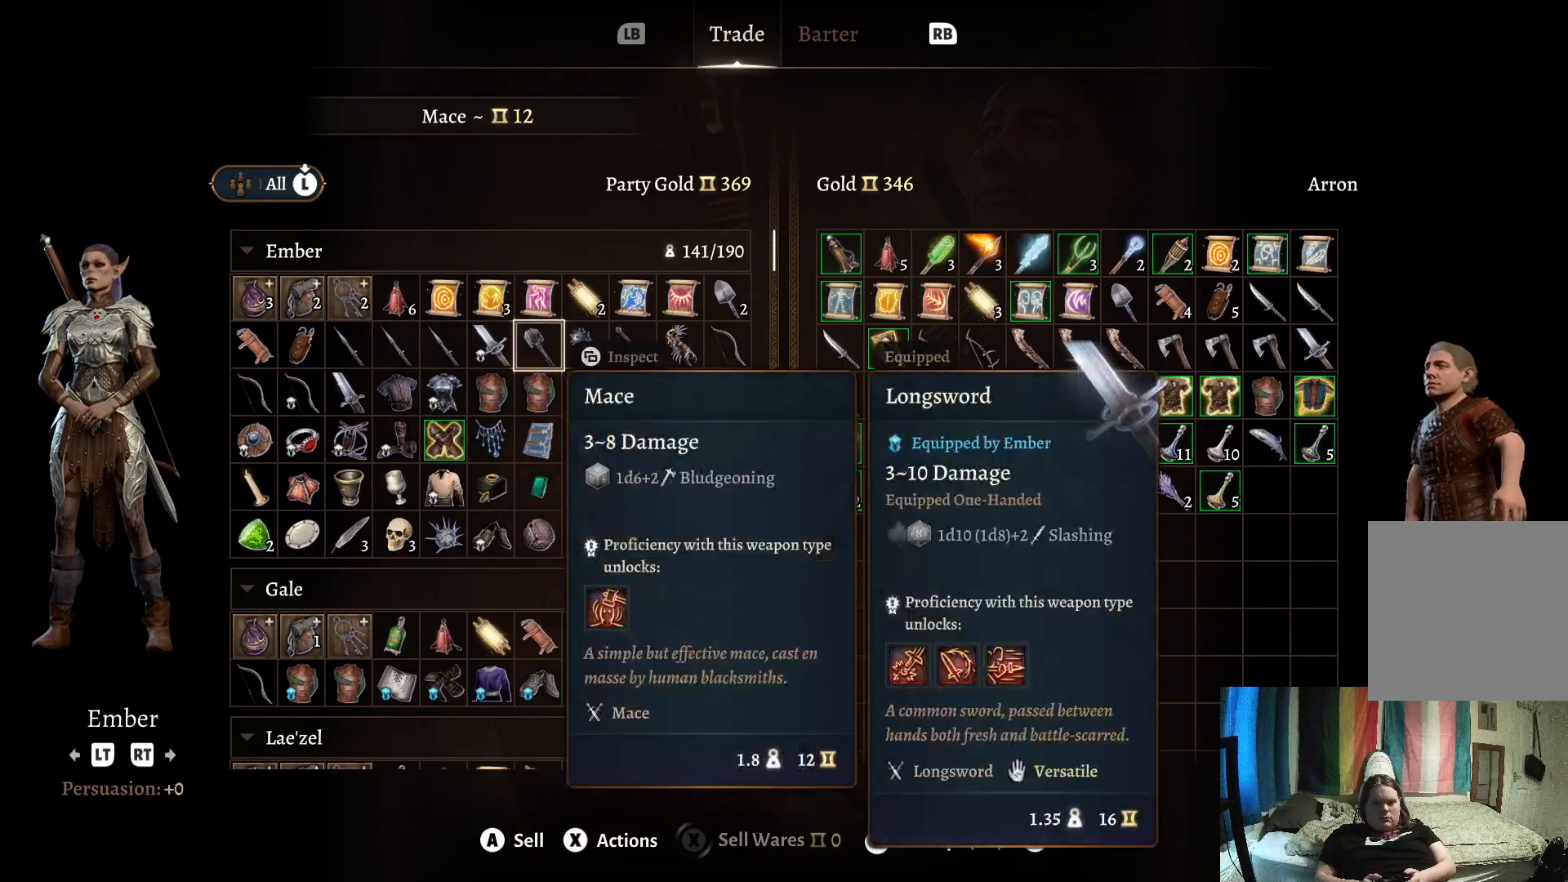
{"buttons": [], "left_stick": "center", "right_stick": "center", "events": []}
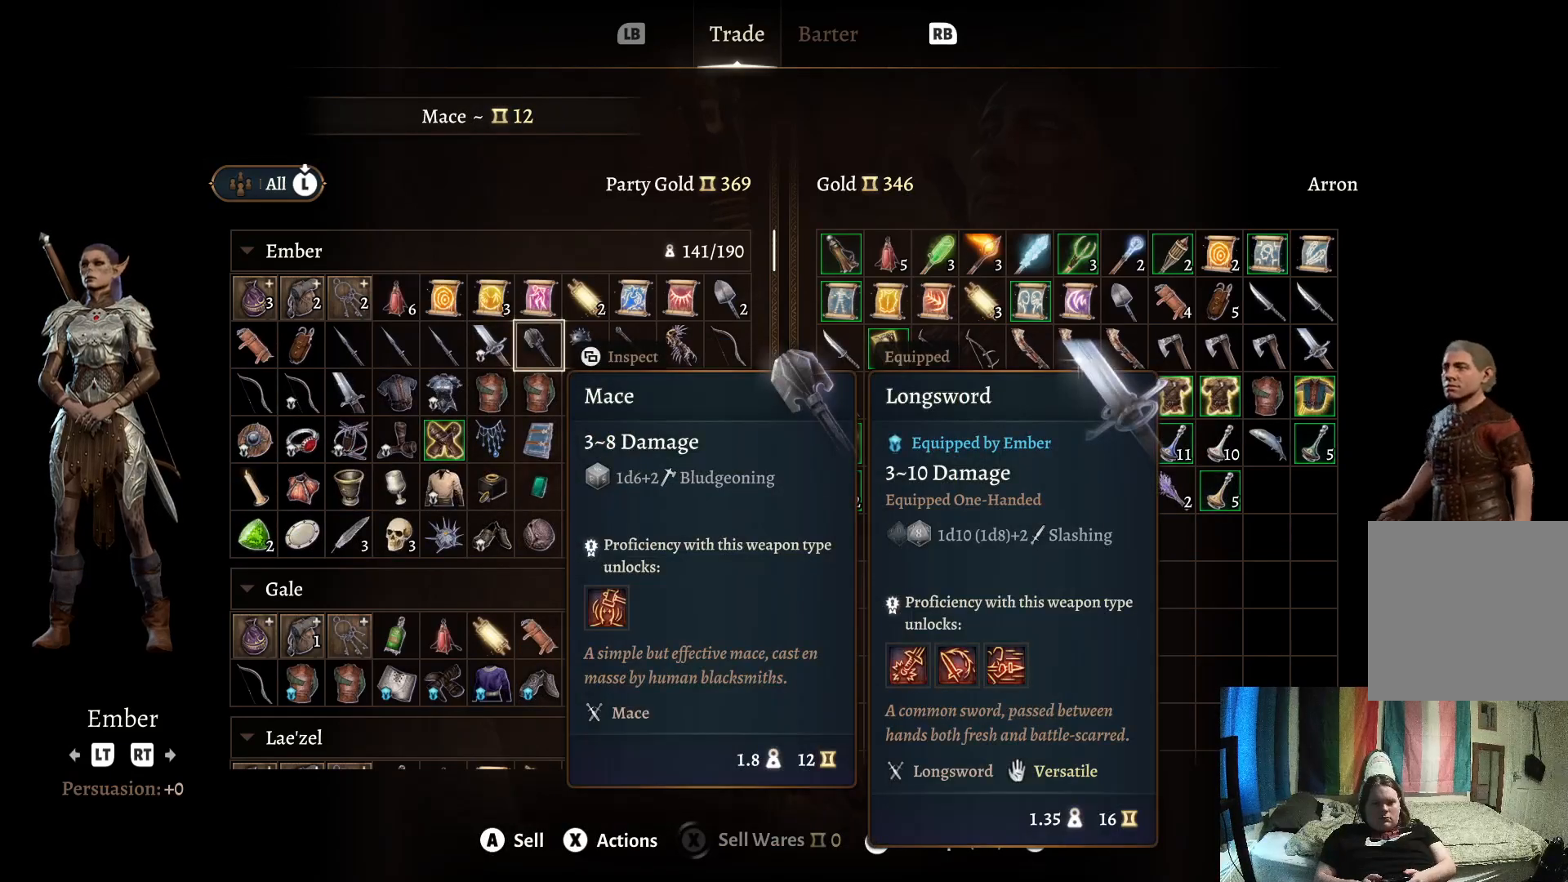
{"buttons": [], "left_stick": "center", "right_stick": "center", "events": [[250, "A", "down"], [367, "A", "up"]]}